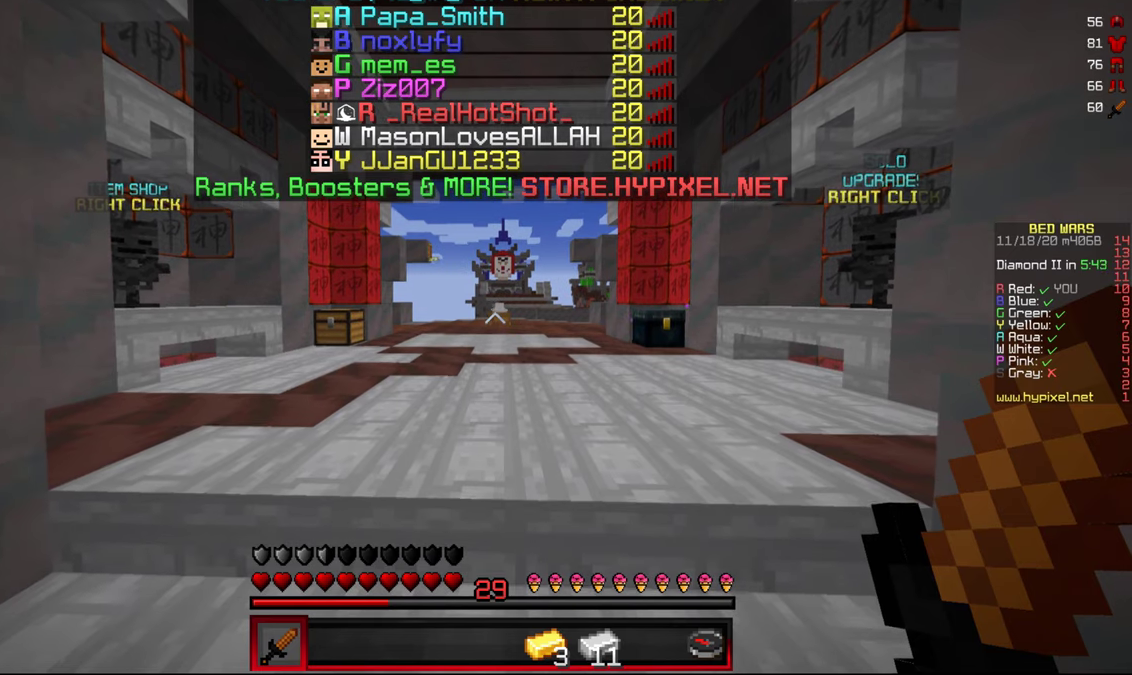
Gameplay with keyboard and mouse; each line is a JSON object with the keys and mouse buttons held at the frame after it. "events" lists presses ("down") and releases ("up") of "a", "d", "s", "w", "mouse_left" and "mouse_right" between this image and that frame as [ms after this image, input, new state], when the widget could be followed in between. "mouse_left", "mouse_right" = the "left", "right" buttons of the "mouse" list. No other keys are recorded. Fast repeated clicks can show as one long hold. Mouse movement is not recorded.
{"keys": [], "mouse": ["left"], "events": [[367, "mouse_left", "down"]]}
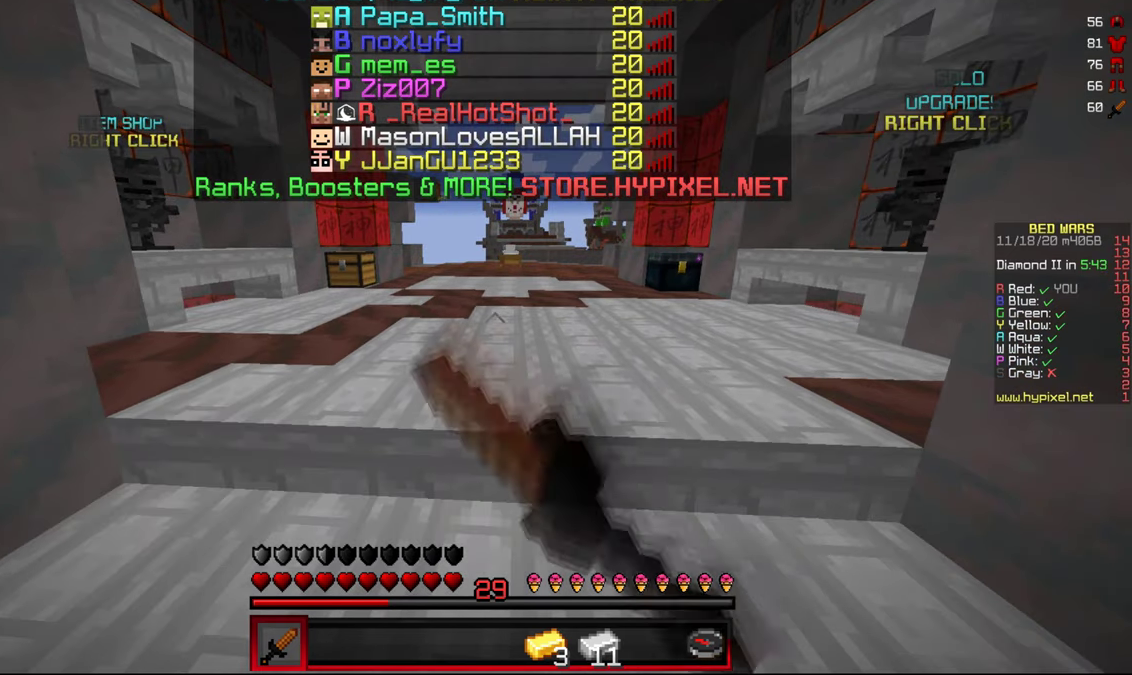
{"keys": ["d"], "mouse": [], "events": [[33, "mouse_left", "up"], [367, "a", "down"], [467, "d", "down"], [500, "a", "up"]]}
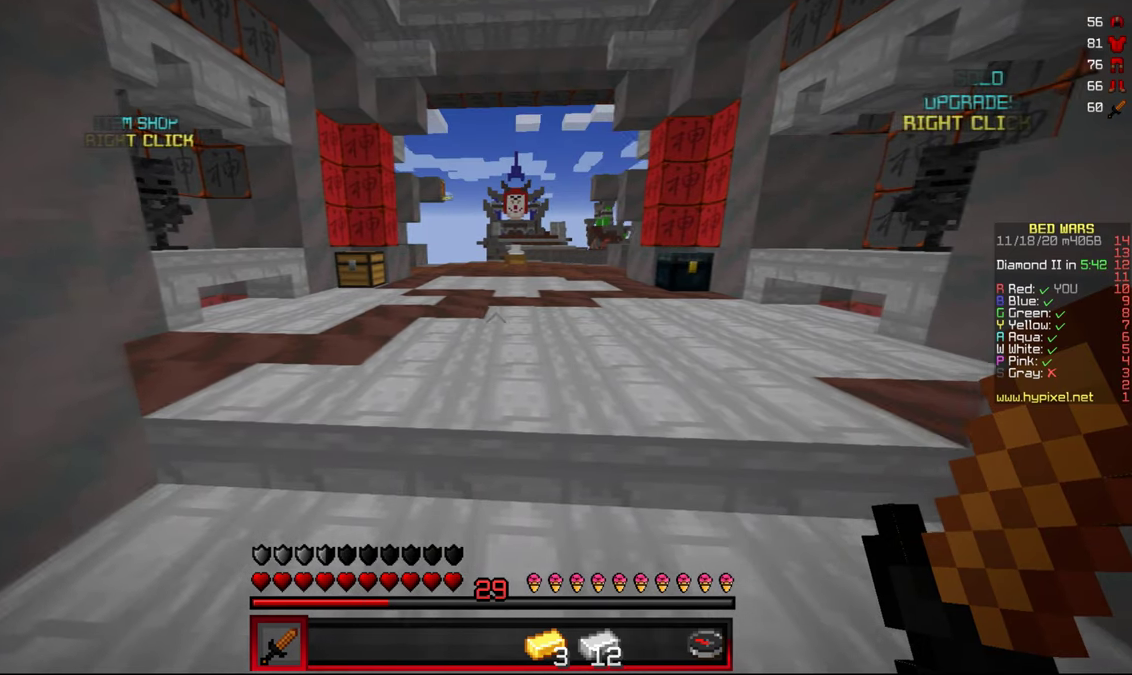
{"keys": ["d"], "mouse": [], "events": [[83, "a", "down"], [83, "d", "up"], [183, "d", "down"], [233, "a", "up"], [317, "a", "down"], [317, "d", "up"], [433, "d", "down"], [450, "a", "up"]]}
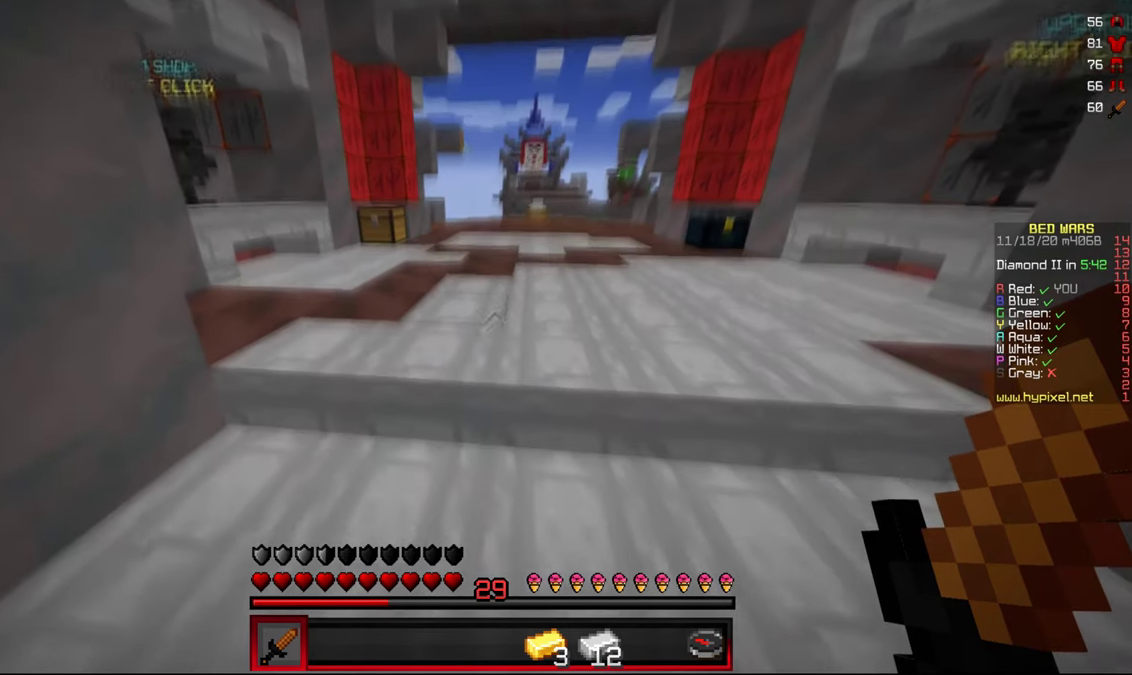
{"keys": [], "mouse": [], "events": [[83, "d", "up"]]}
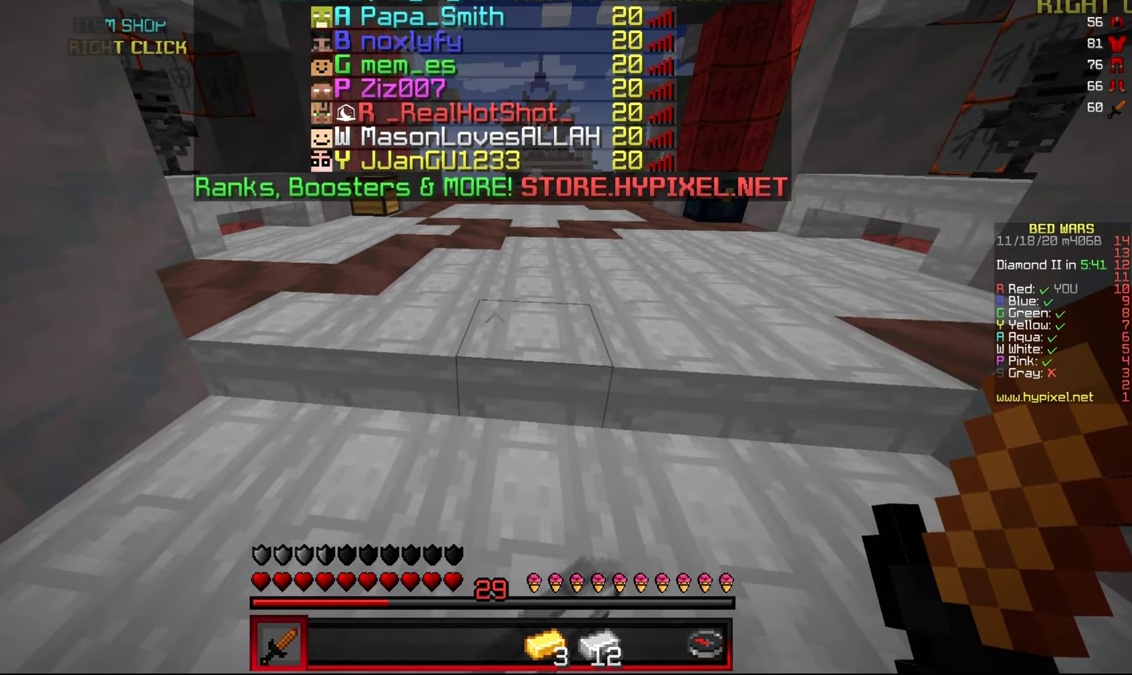
{"keys": [], "mouse": ["left"], "events": [[150, "mouse_left", "down"], [300, "mouse_left", "up"], [467, "mouse_left", "down"]]}
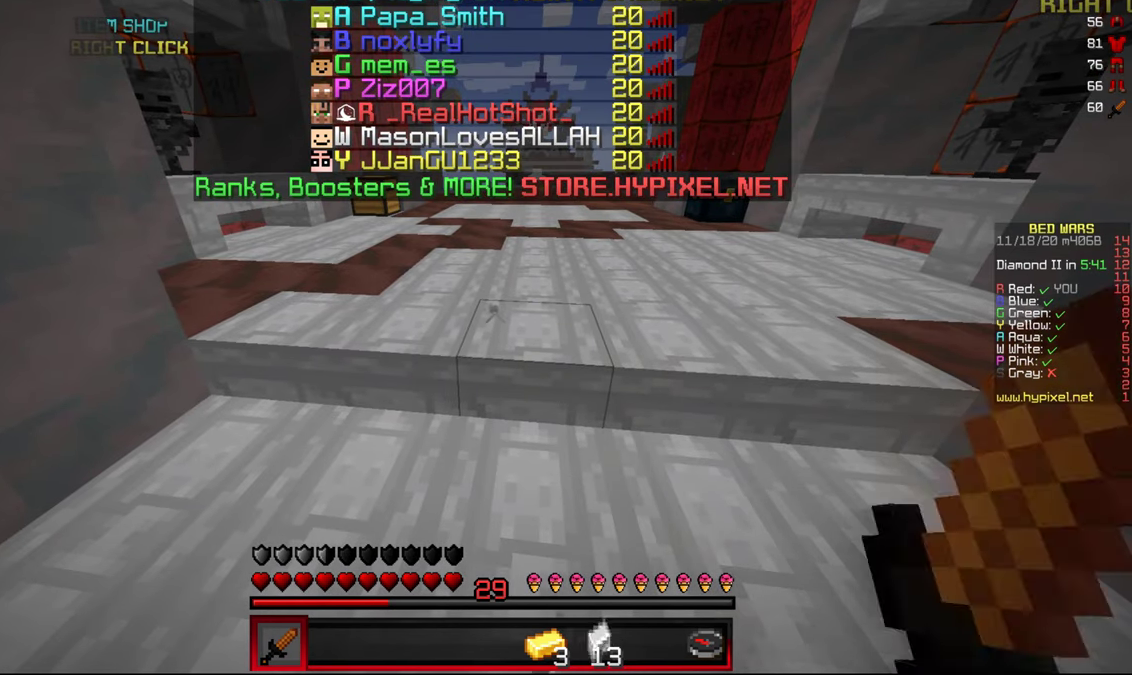
{"keys": ["d"], "mouse": [], "events": [[100, "mouse_left", "up"], [317, "a", "down"], [433, "d", "down"], [450, "a", "up"]]}
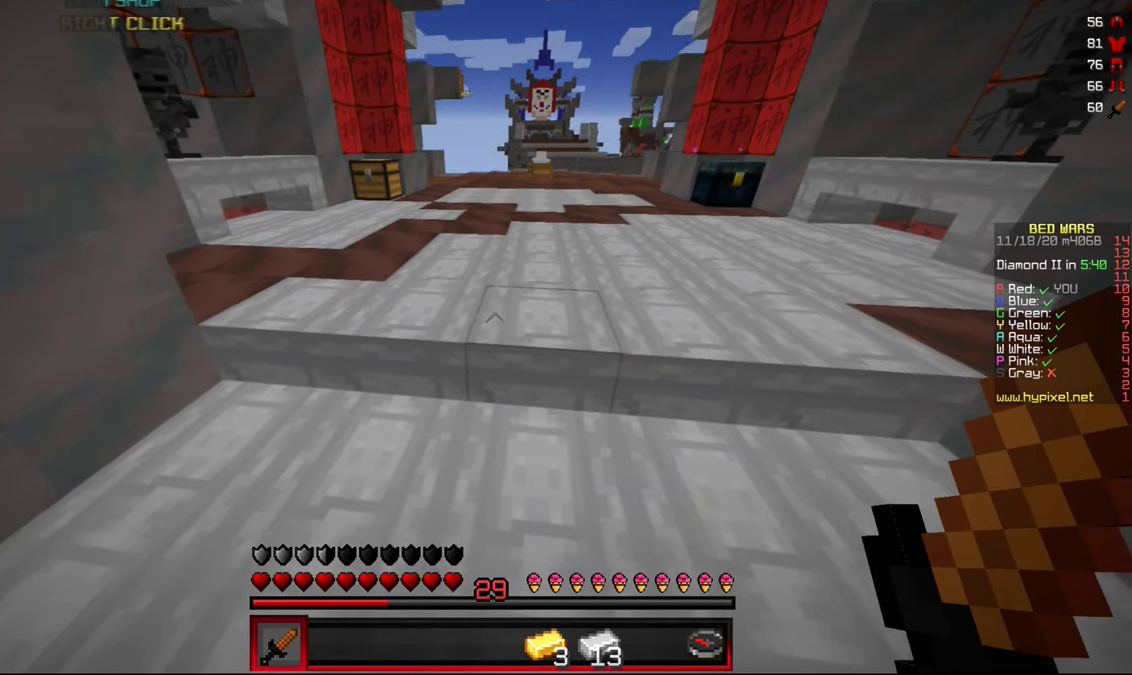
{"keys": [], "mouse": [], "events": [[50, "a", "down"], [50, "d", "up"], [150, "d", "down"], [217, "a", "up"], [283, "d", "up"], [283, "mouse_left", "down"], [483, "mouse_left", "up"]]}
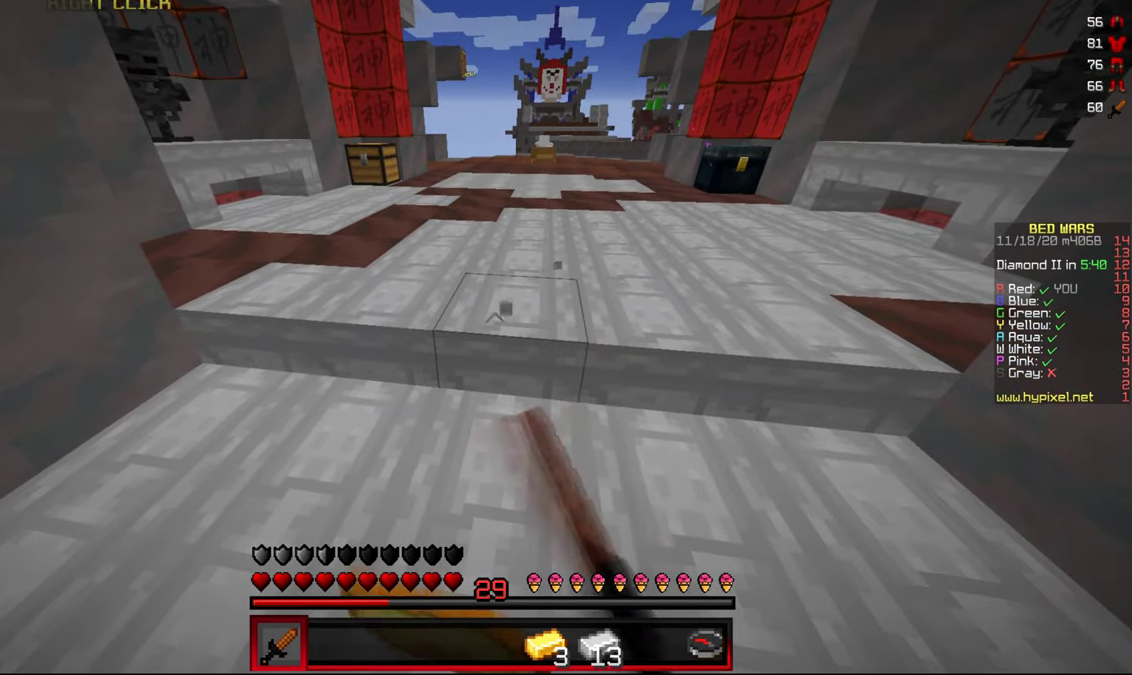
{"keys": [], "mouse": ["left"], "events": [[167, "mouse_left", "down"], [300, "mouse_left", "up"], [450, "mouse_left", "down"]]}
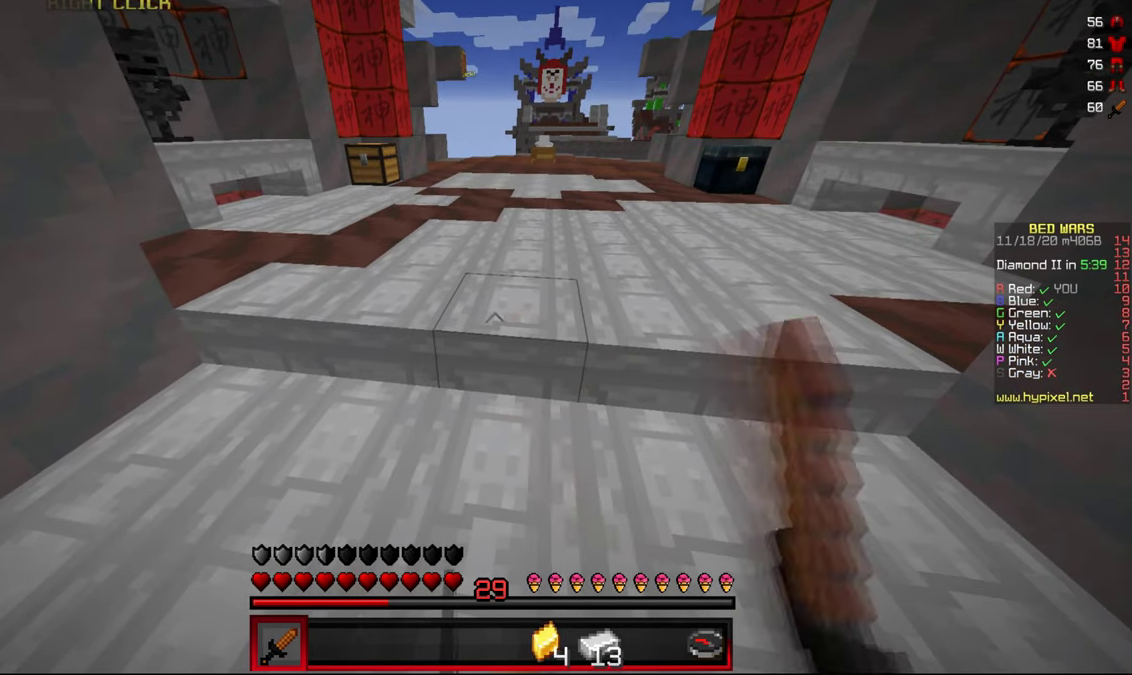
{"keys": [], "mouse": ["left"], "events": [[67, "mouse_left", "up"], [200, "mouse_left", "down"], [317, "mouse_left", "up"], [450, "mouse_left", "down"]]}
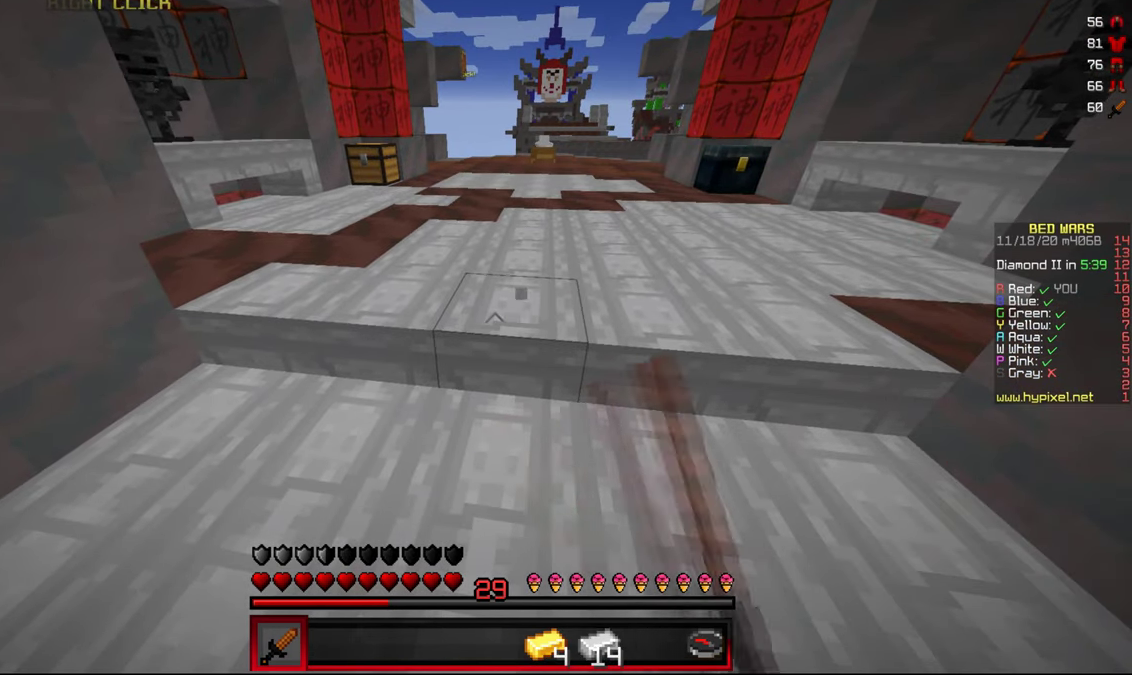
{"keys": [], "mouse": ["left"], "events": [[100, "mouse_left", "up"], [500, "mouse_left", "down"]]}
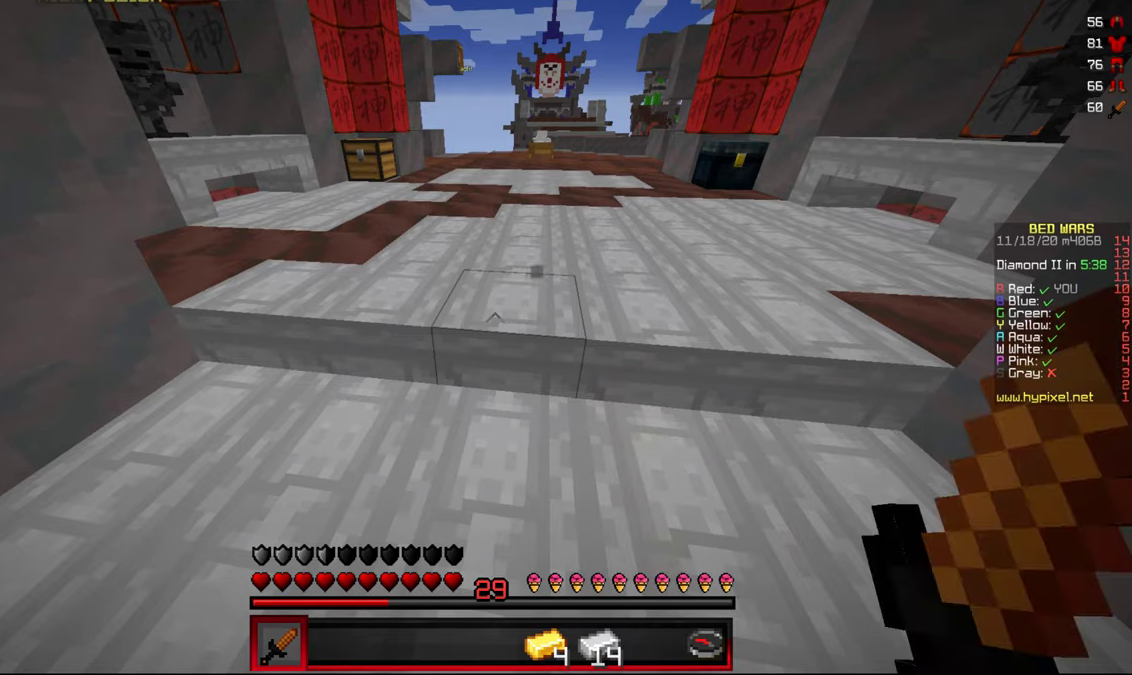
{"keys": [], "mouse": [], "events": [[150, "mouse_left", "up"]]}
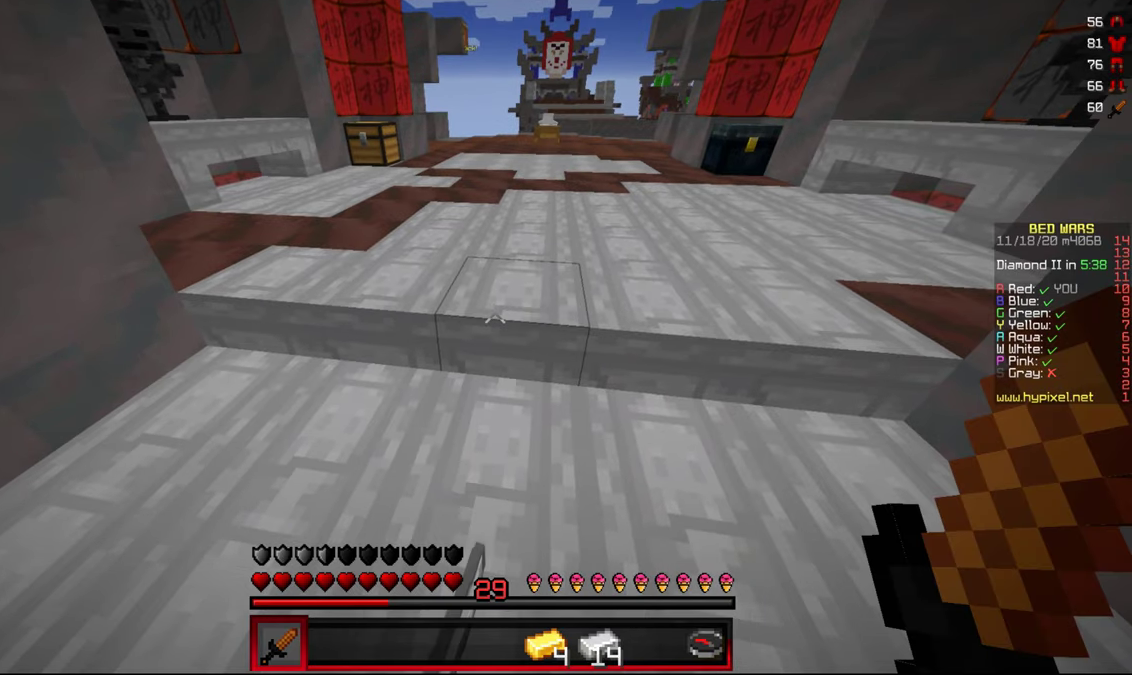
{"keys": ["a"], "mouse": [], "events": [[217, "a", "down"], [334, "d", "down"], [384, "a", "up"], [467, "d", "up"], [484, "a", "down"]]}
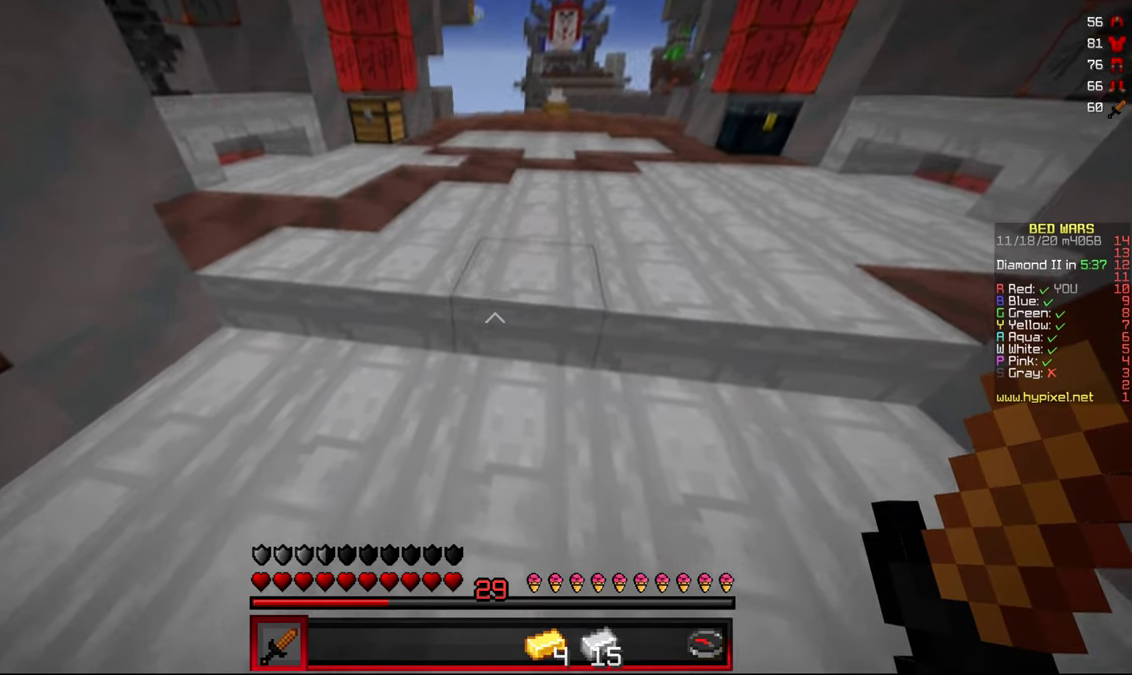
{"keys": ["d"], "mouse": [], "events": [[100, "a", "up"], [434, "d", "down"]]}
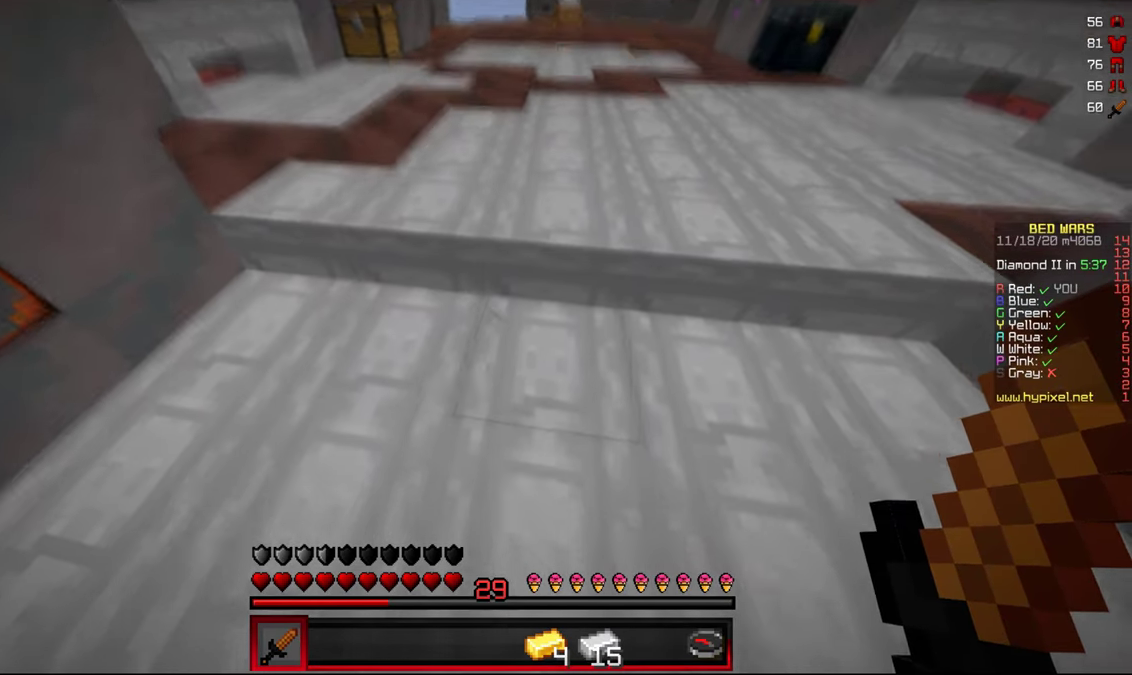
{"keys": [], "mouse": [], "events": [[84, "a", "down"], [84, "d", "up"], [184, "d", "down"], [234, "a", "up"], [300, "d", "up"]]}
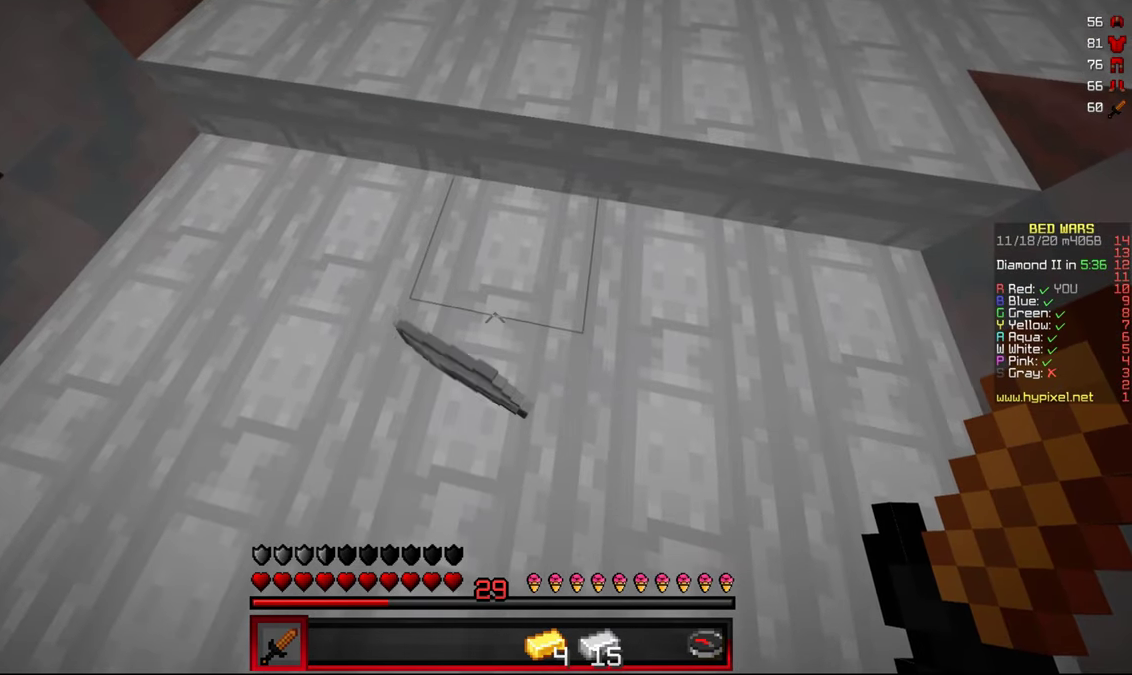
{"keys": ["w"], "mouse": [], "events": [[400, "w", "down"]]}
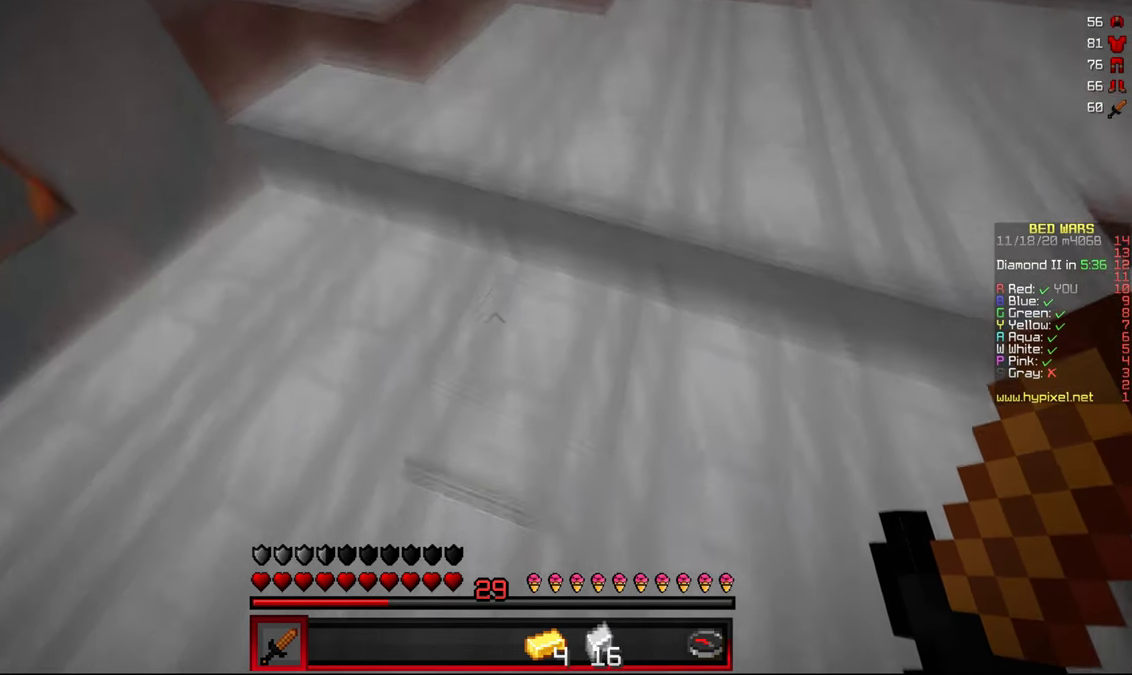
{"keys": ["w"], "mouse": [], "events": []}
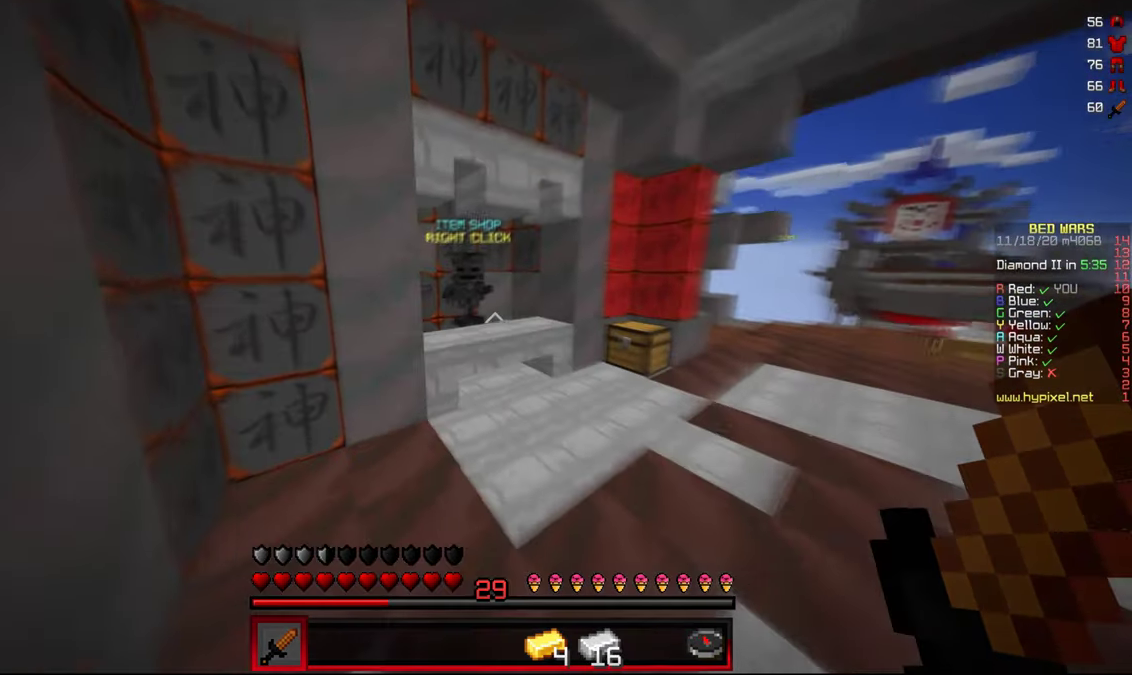
{"keys": [], "mouse": [], "events": [[367, "mouse_right", "down"], [484, "mouse_right", "up"], [484, "w", "up"]]}
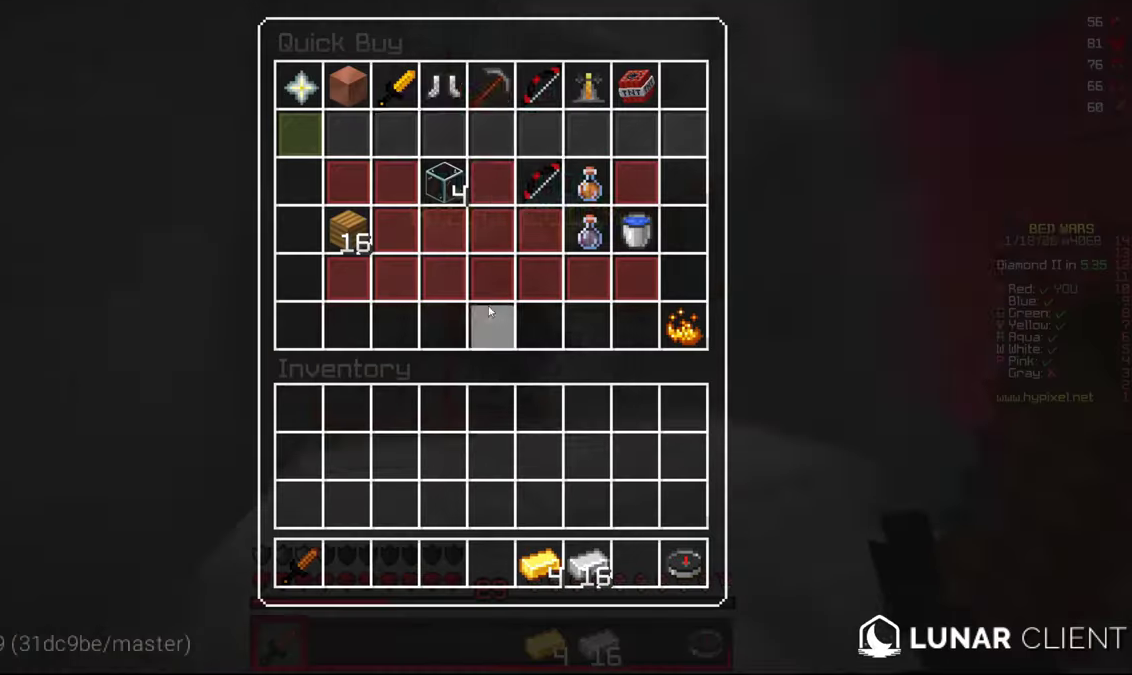
{"keys": [], "mouse": [], "events": []}
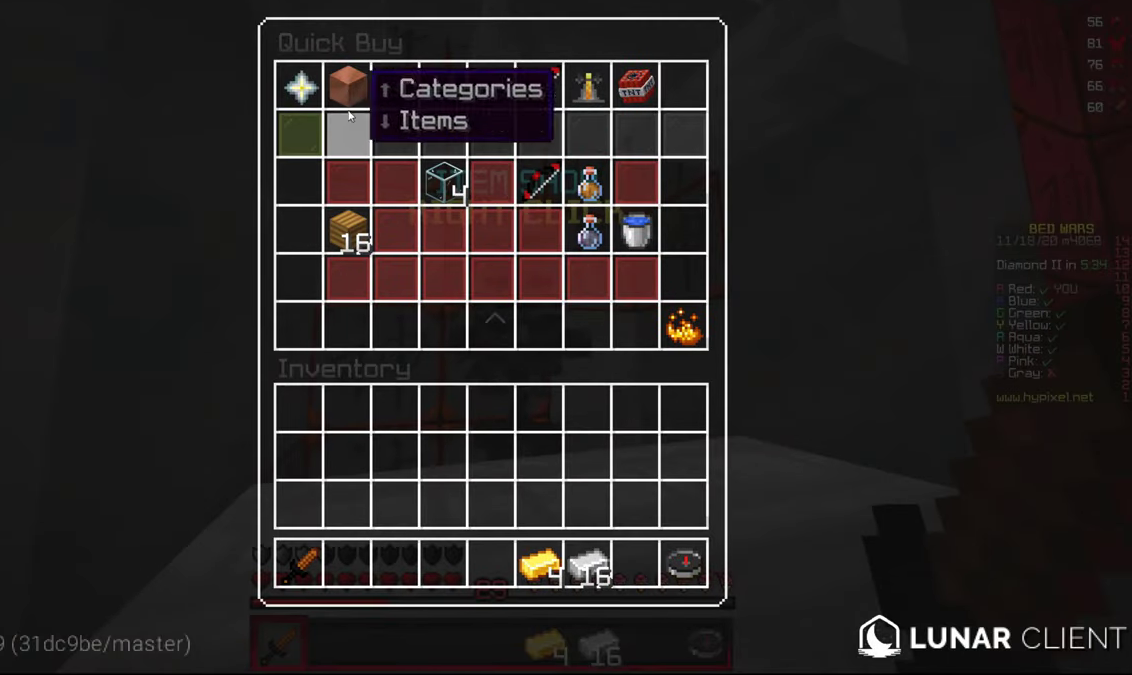
{"keys": [], "mouse": [], "events": []}
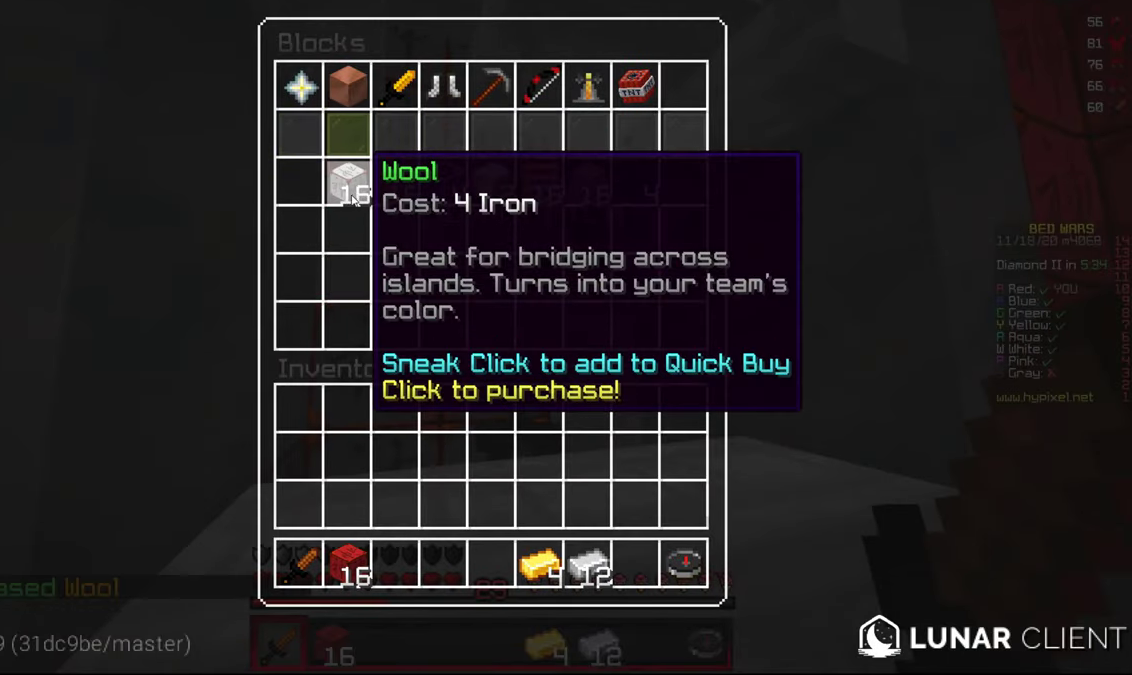
{"keys": [], "mouse": [], "events": []}
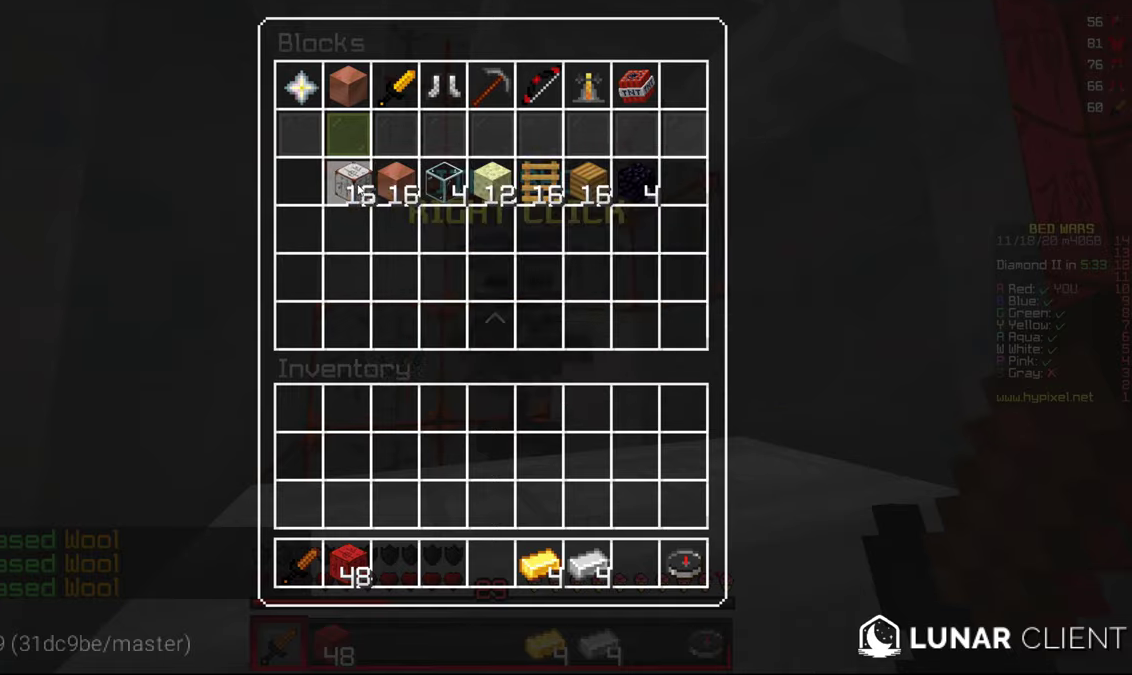
{"keys": [], "mouse": [], "events": []}
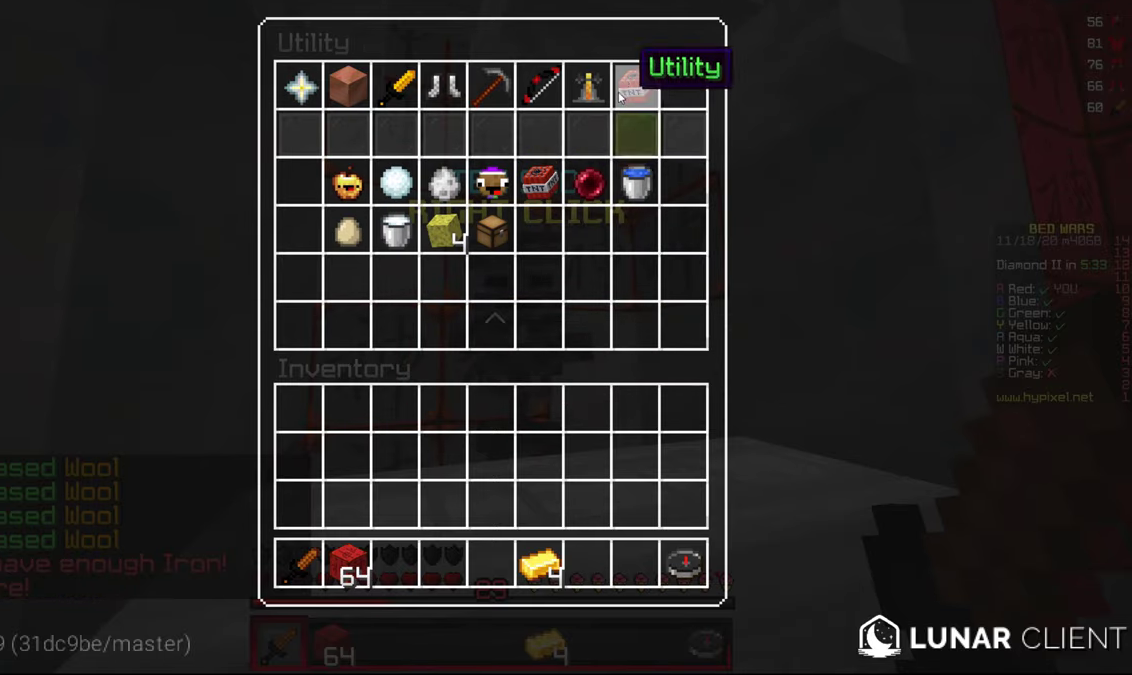
{"keys": ["w"], "mouse": [], "events": [[450, "w", "down"]]}
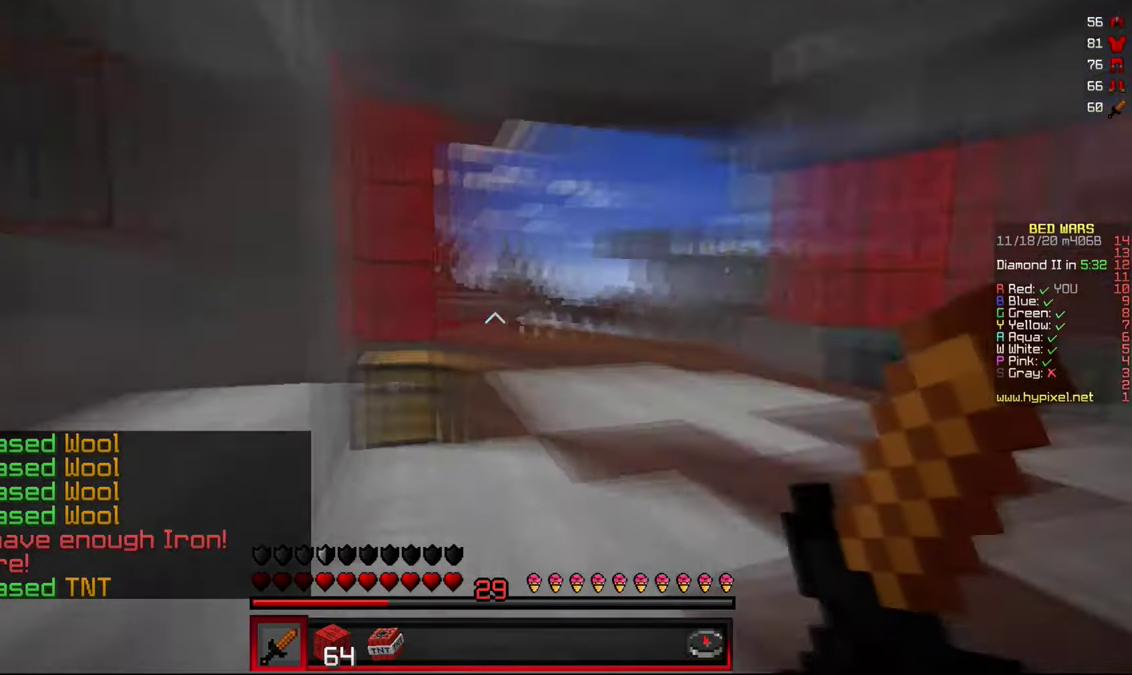
{"keys": ["w"], "mouse": [], "events": []}
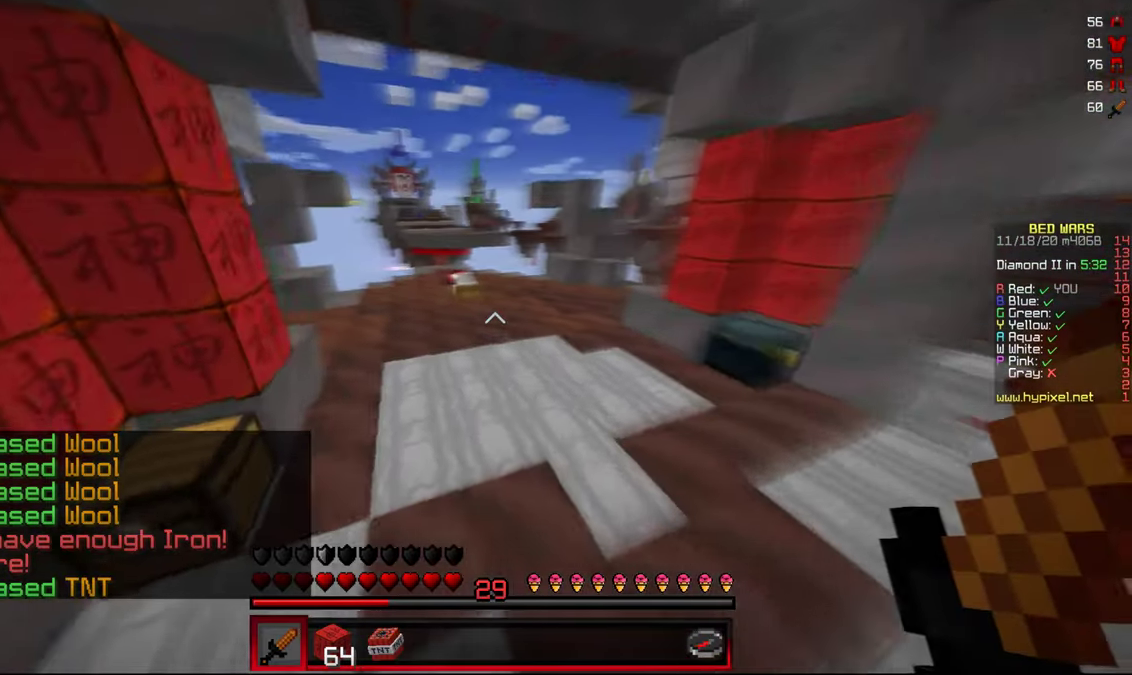
{"keys": ["w"], "mouse": [], "events": []}
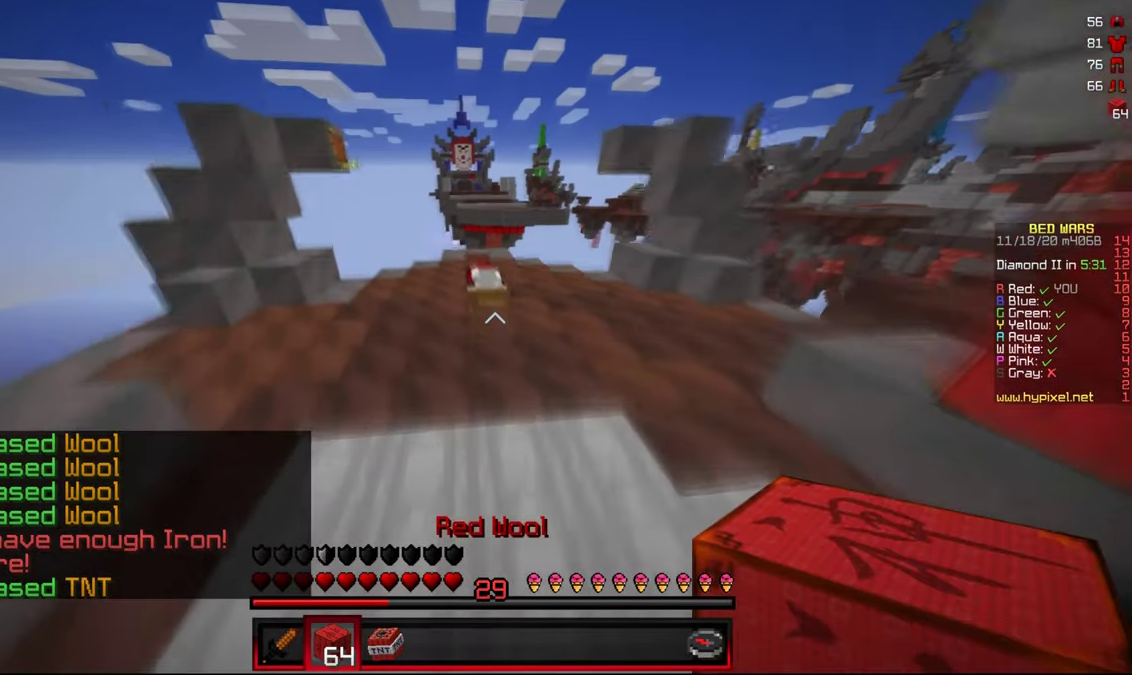
{"keys": ["w"], "mouse": [], "events": [[150, "d", "down"], [483, "d", "up"]]}
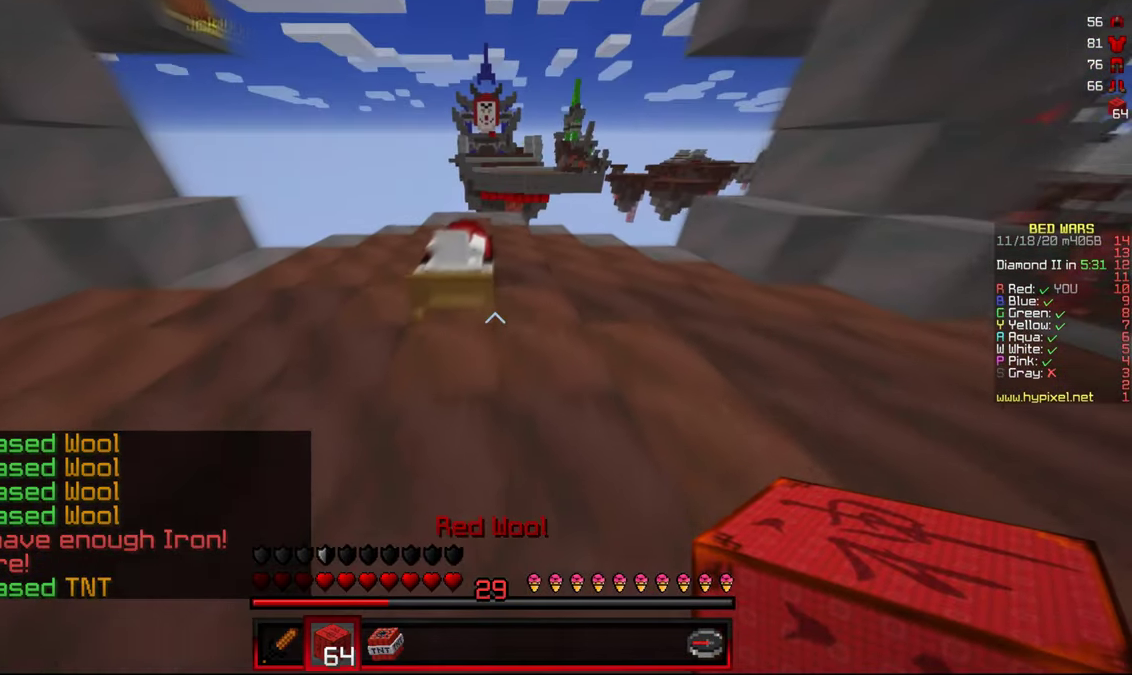
{"keys": ["a"], "mouse": [], "events": [[166, "mouse_right", "down"], [166, "w", "up"], [216, "a", "down"], [333, "mouse_right", "up"]]}
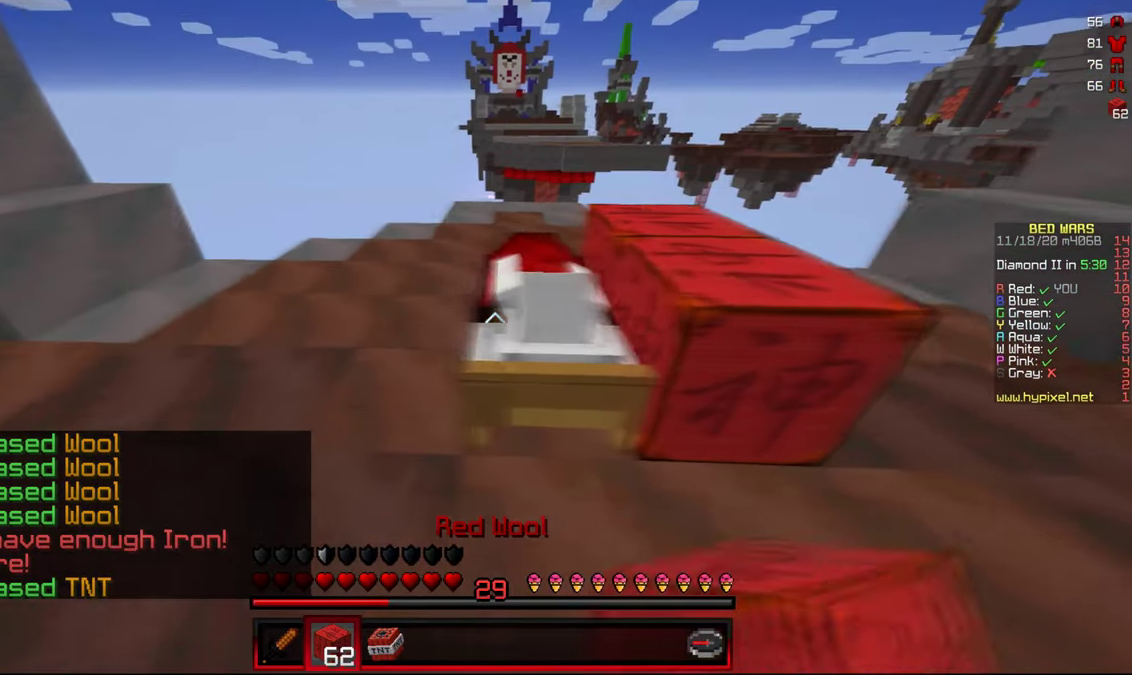
{"keys": ["w"], "mouse": ["right"], "events": [[66, "s", "down"], [83, "mouse_right", "down"], [150, "a", "up"], [216, "mouse_right", "up"], [300, "s", "up"], [350, "w", "down"], [400, "mouse_right", "down"]]}
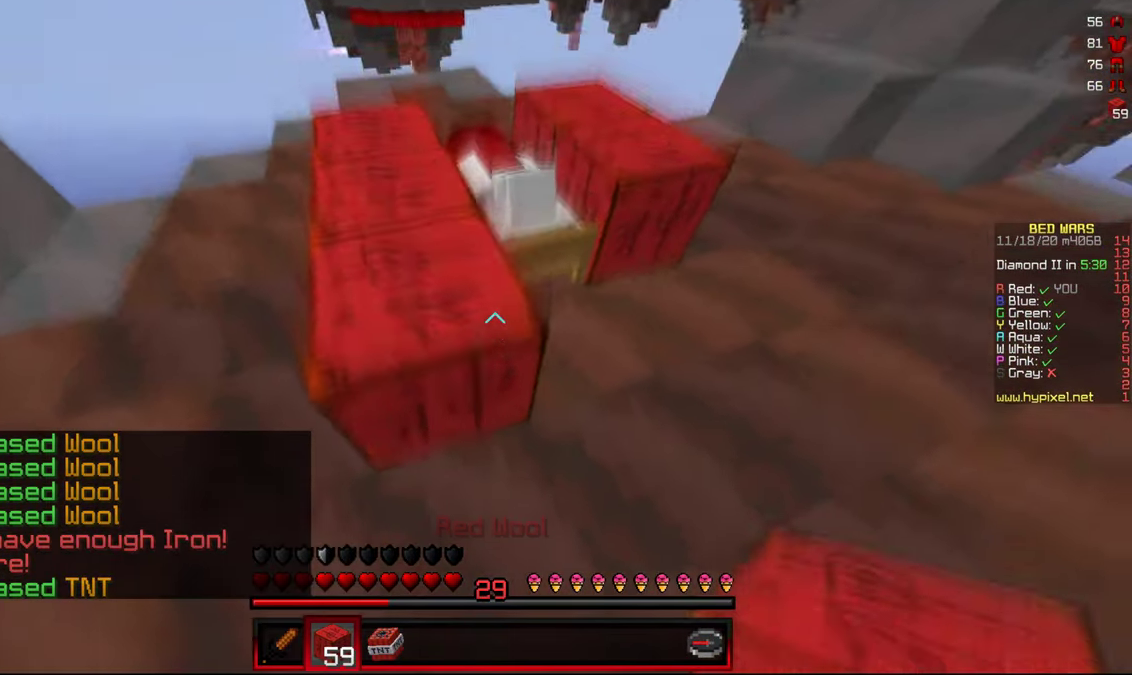
{"keys": ["w"], "mouse": [], "events": [[33, "mouse_right", "up"], [216, "mouse_right", "down"], [316, "mouse_right", "up"]]}
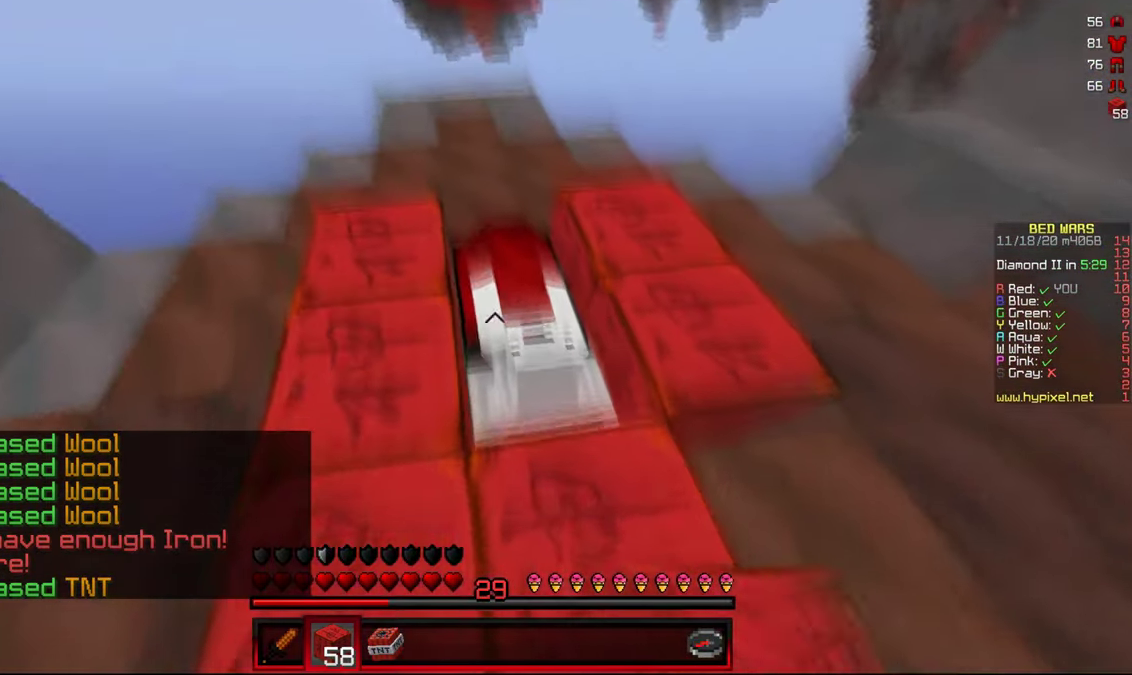
{"keys": ["s"], "mouse": [], "events": [[183, "w", "up"], [200, "mouse_right", "down"], [266, "s", "down"], [333, "mouse_right", "up"]]}
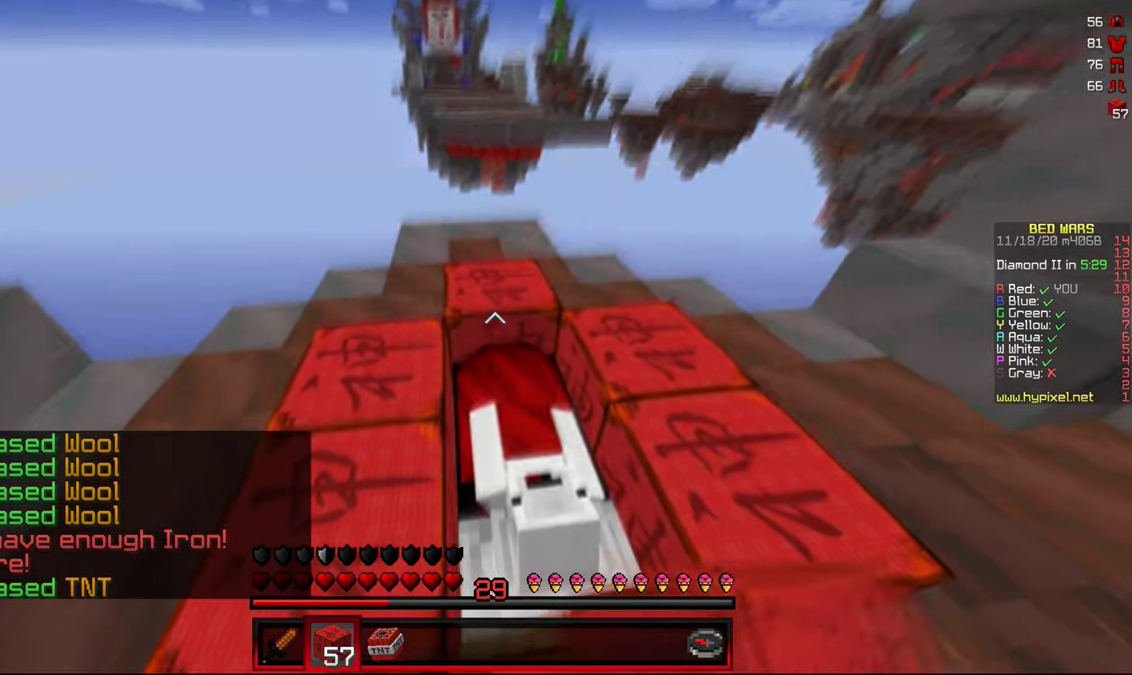
{"keys": ["w"], "mouse": [], "events": [[50, "mouse_right", "down"], [166, "a", "down"], [200, "mouse_right", "up"], [266, "s", "up"], [366, "w", "down"], [433, "a", "up"]]}
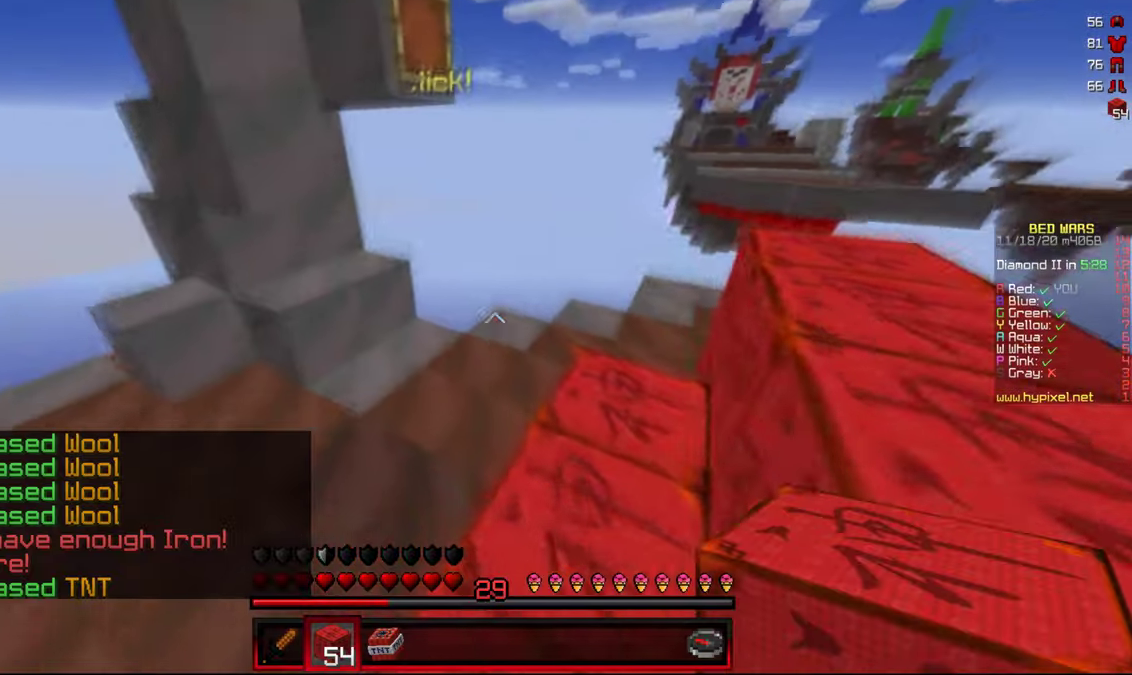
{"keys": ["w"], "mouse": [], "events": []}